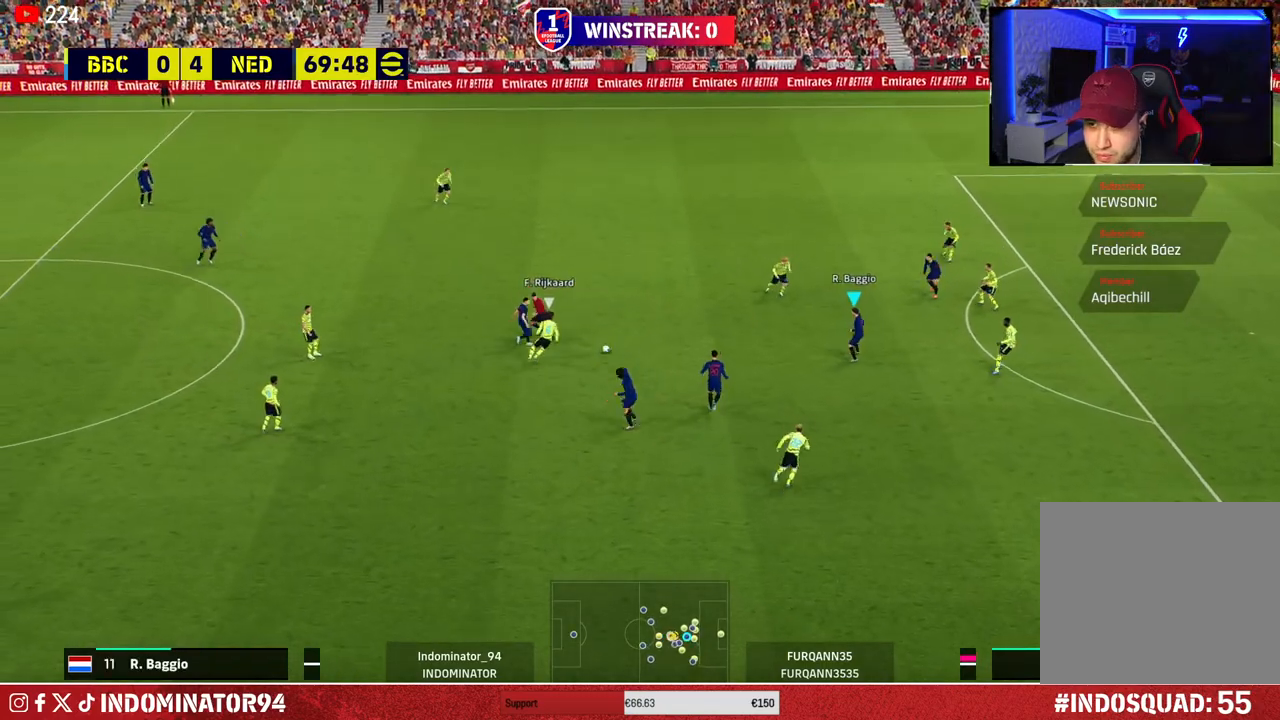
Gameplay with a controller (PlayStation layout); each line is a JSON object with the inputs held at the frame after it. "events" lists button and stick changes between this image and that frame as [ms after this image, input, new state], when the widget could be followed in between.
{"buttons": [], "left_stick": "down-left", "right_stick": "center", "events": [[150, "left_stick", "down-left"]]}
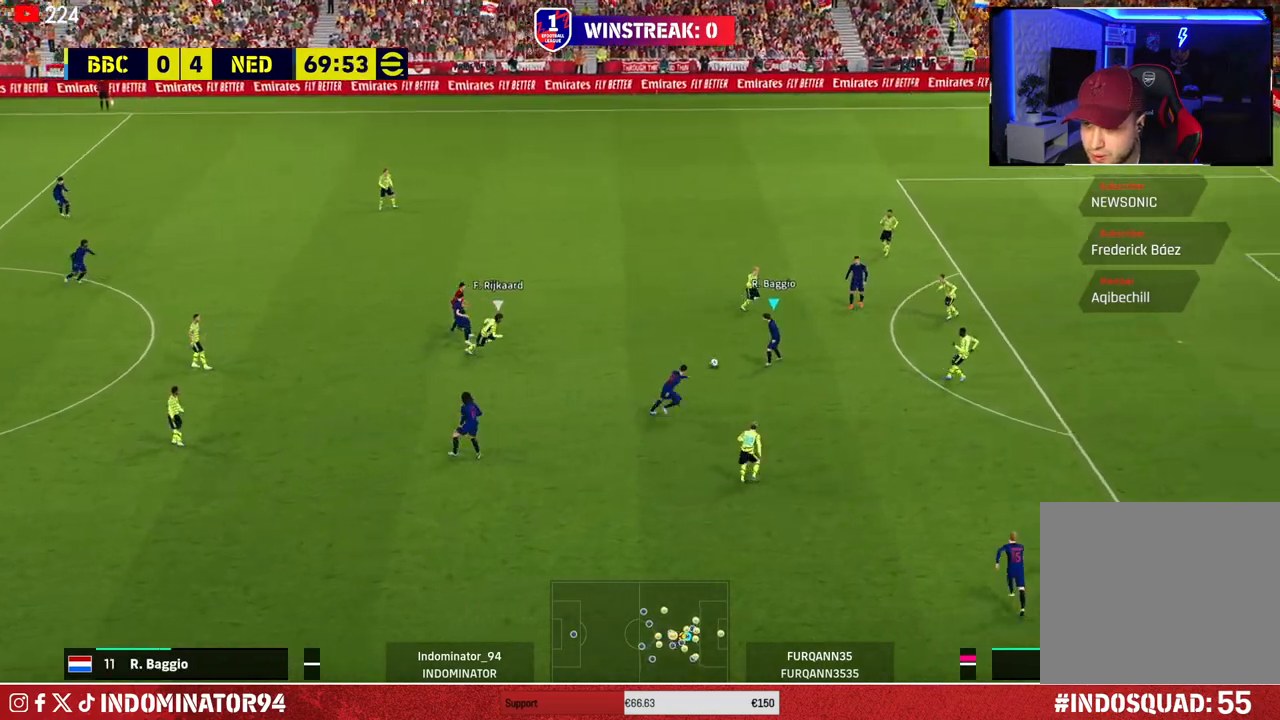
{"buttons": [], "left_stick": "up-right", "right_stick": "center", "events": [[17, "left_stick", "down-right"], [333, "left_stick", "right"], [433, "left_stick", "up-right"]]}
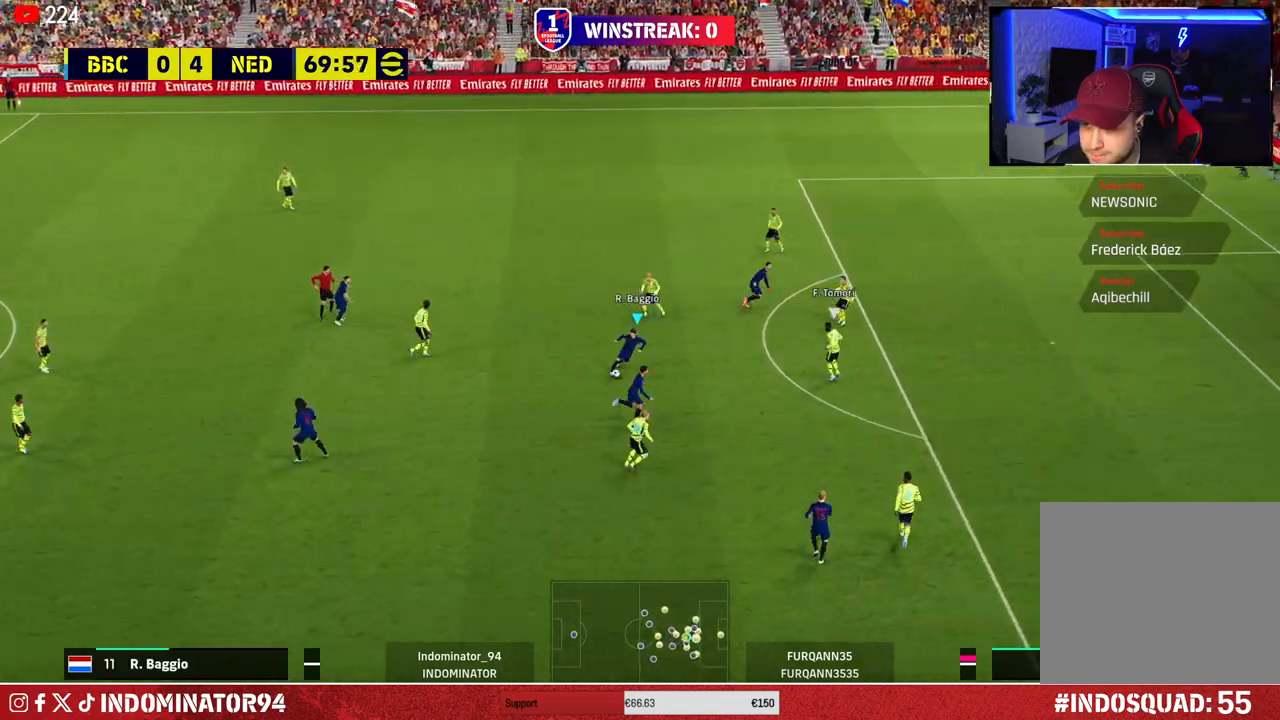
{"buttons": [], "left_stick": "right", "right_stick": "center", "events": [[217, "TRIANGLE", "down"], [217, "left_stick", "right"], [317, "TRIANGLE", "up"]]}
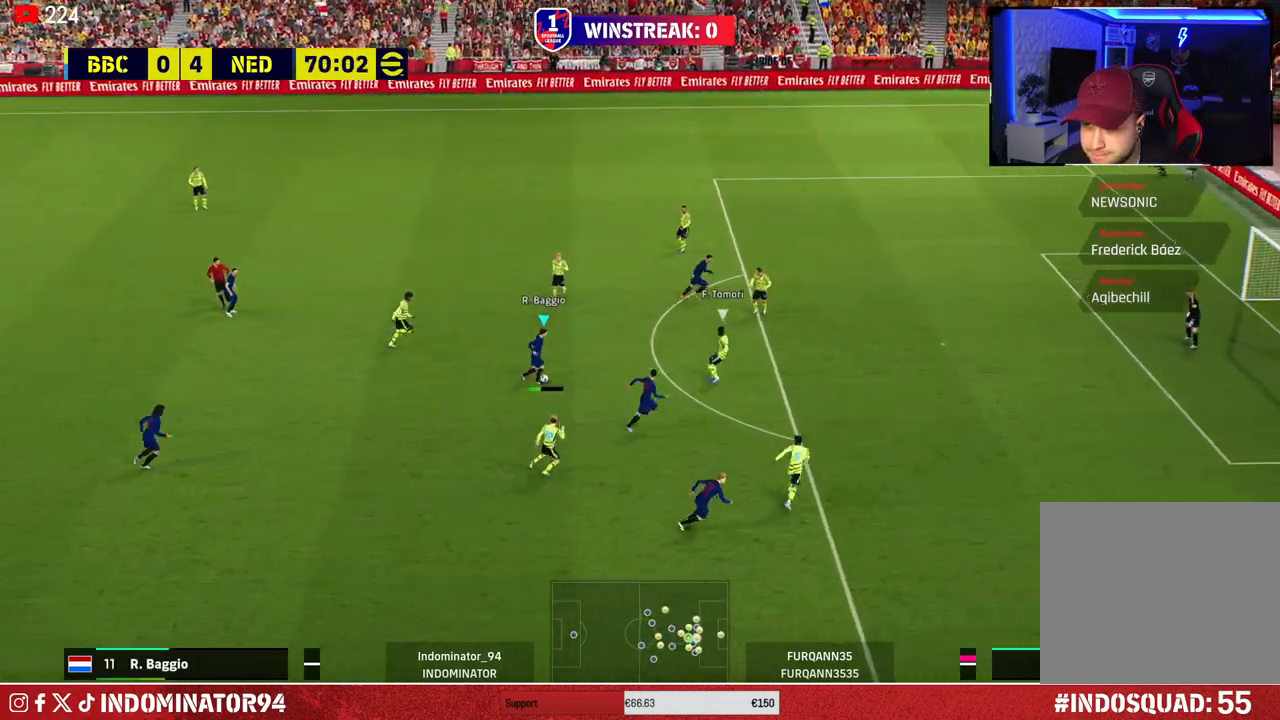
{"buttons": [], "left_stick": "up-right", "right_stick": "center", "events": [[33, "R1", "down"], [383, "left_stick", "up-right"], [467, "R1", "up"]]}
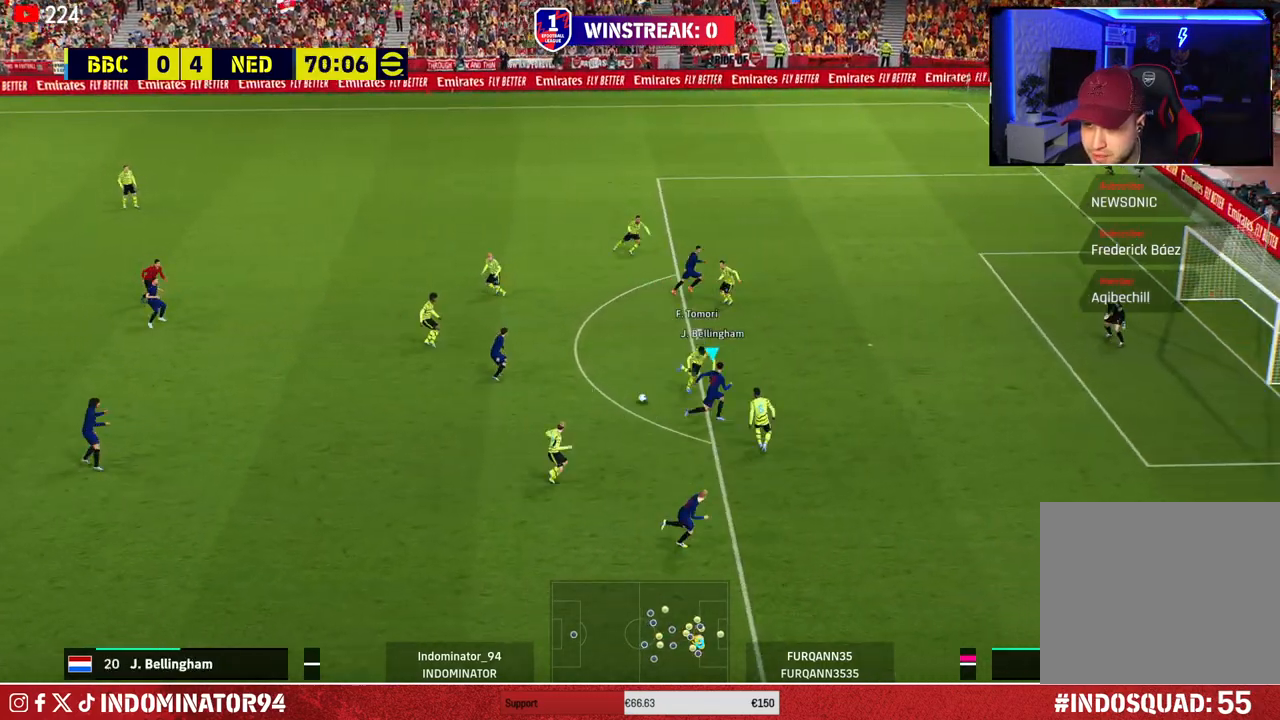
{"buttons": ["R1"], "left_stick": "up-right", "right_stick": "center", "events": [[383, "R1", "down"]]}
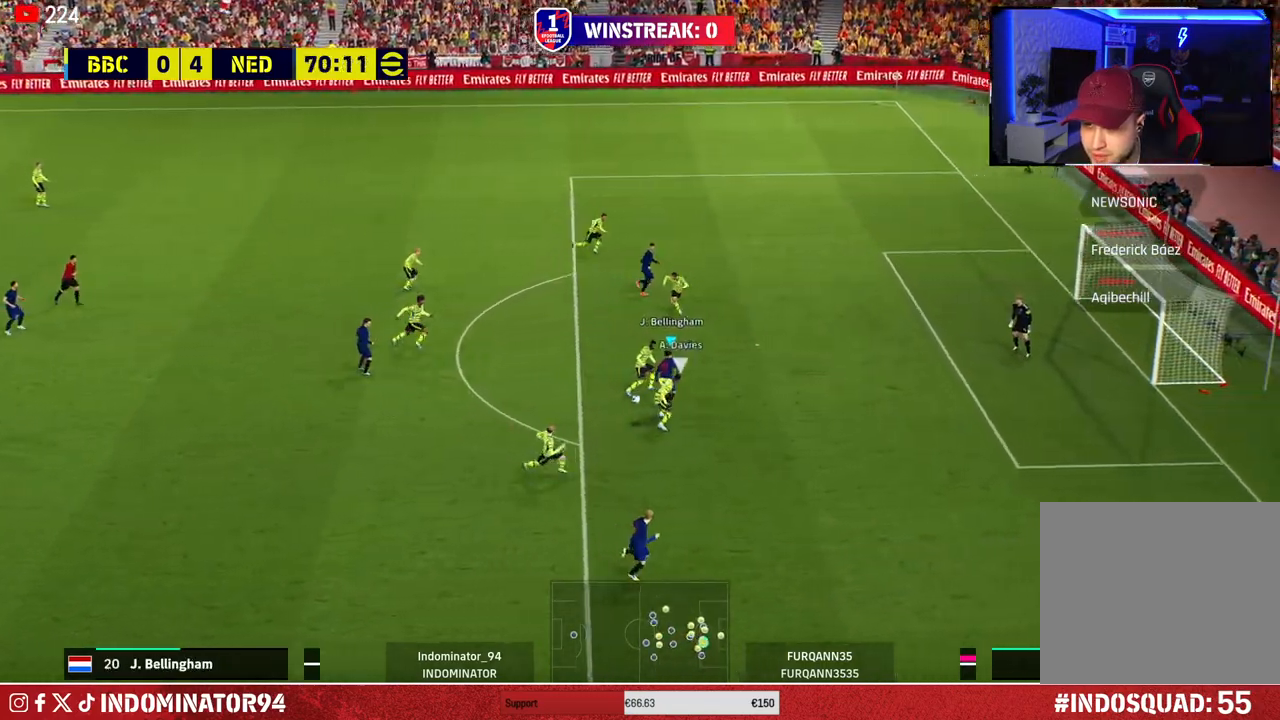
{"buttons": [], "left_stick": "down", "right_stick": "center", "events": [[100, "R1", "up"], [283, "L1", "down"], [300, "left_stick", "down-right"], [350, "left_stick", "down"], [417, "L1", "up"]]}
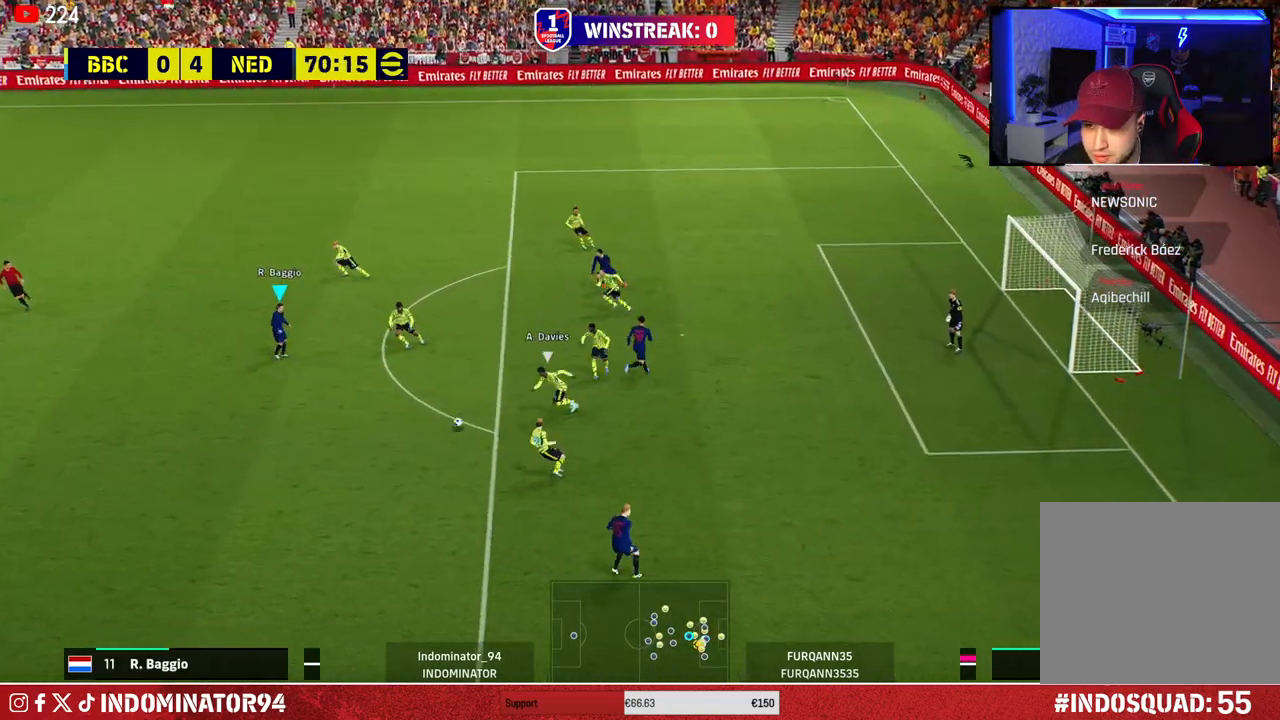
{"buttons": ["R1"], "left_stick": "down", "right_stick": "center", "events": [[117, "R1", "down"]]}
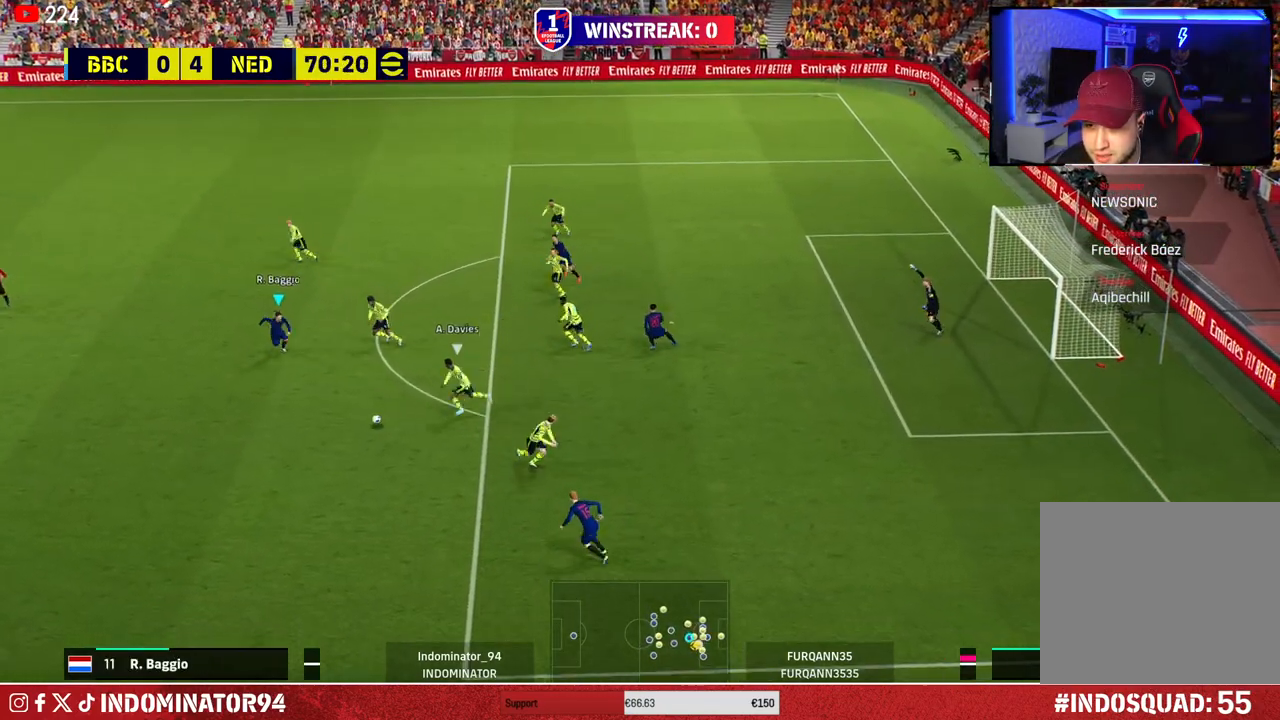
{"buttons": ["R1"], "left_stick": "down-left", "right_stick": "center", "events": [[300, "left_stick", "down-left"]]}
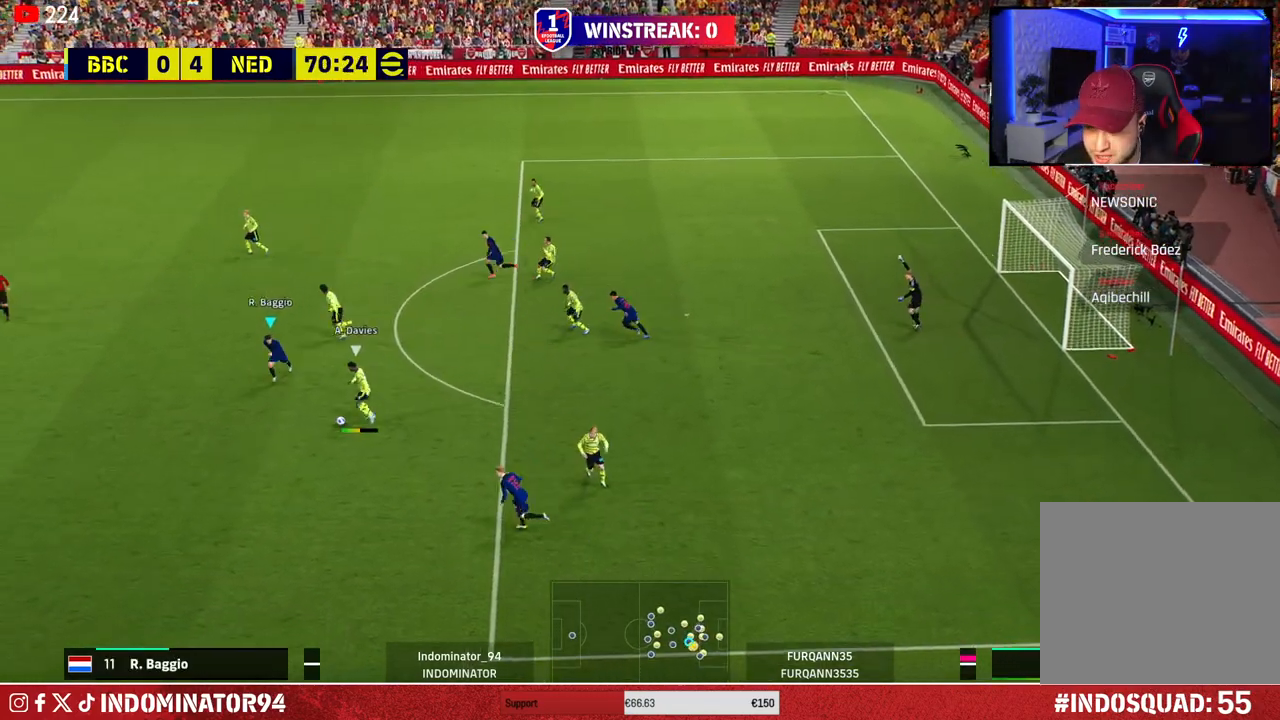
{"buttons": [], "left_stick": "down-left", "right_stick": "center", "events": [[433, "R1", "up"]]}
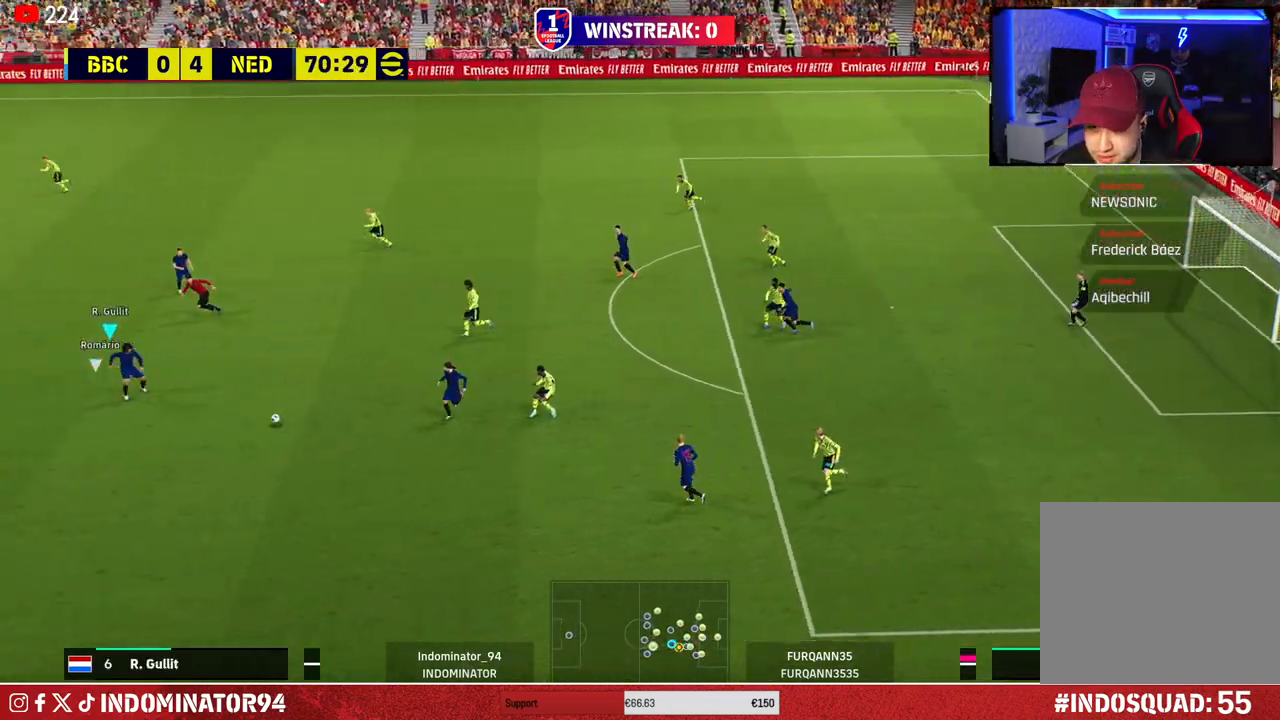
{"buttons": [], "left_stick": "down-right", "right_stick": "center", "events": [[17, "L1", "down"], [67, "left_stick", "down-right"], [150, "L1", "up"]]}
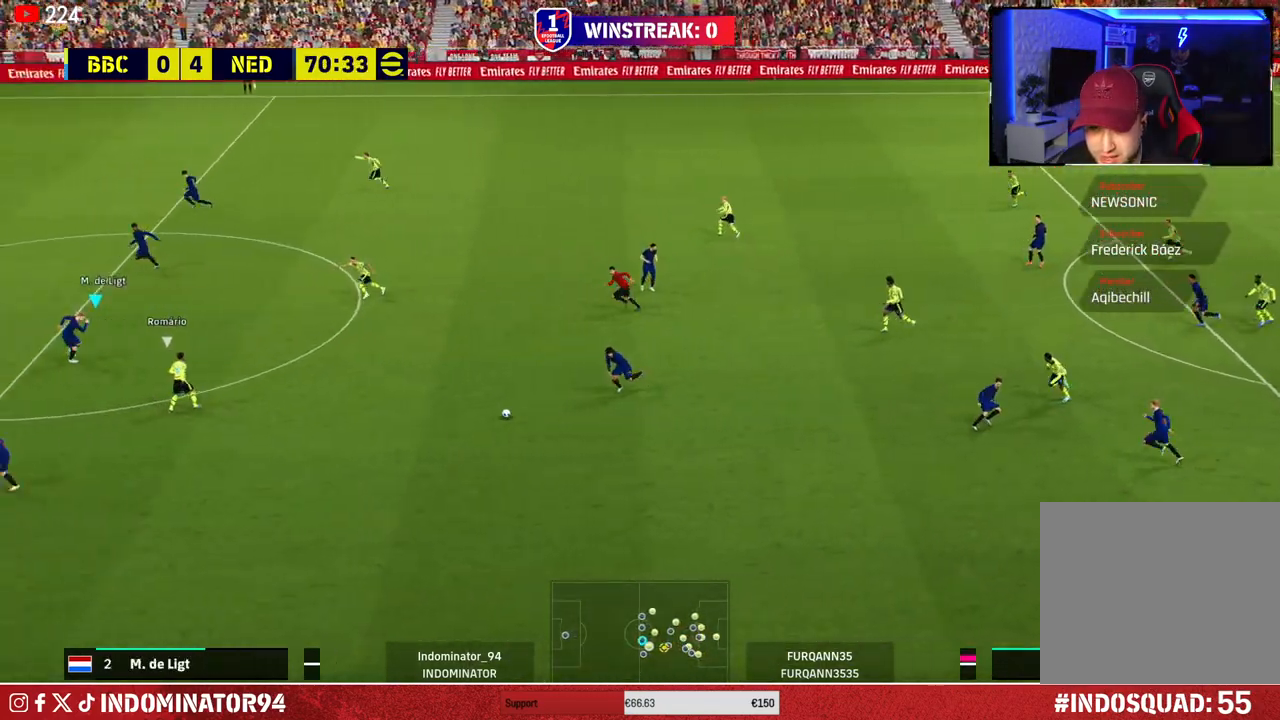
{"buttons": [], "left_stick": "up-left", "right_stick": "center", "events": [[350, "left_stick", "down-left"], [400, "left_stick", "up-left"]]}
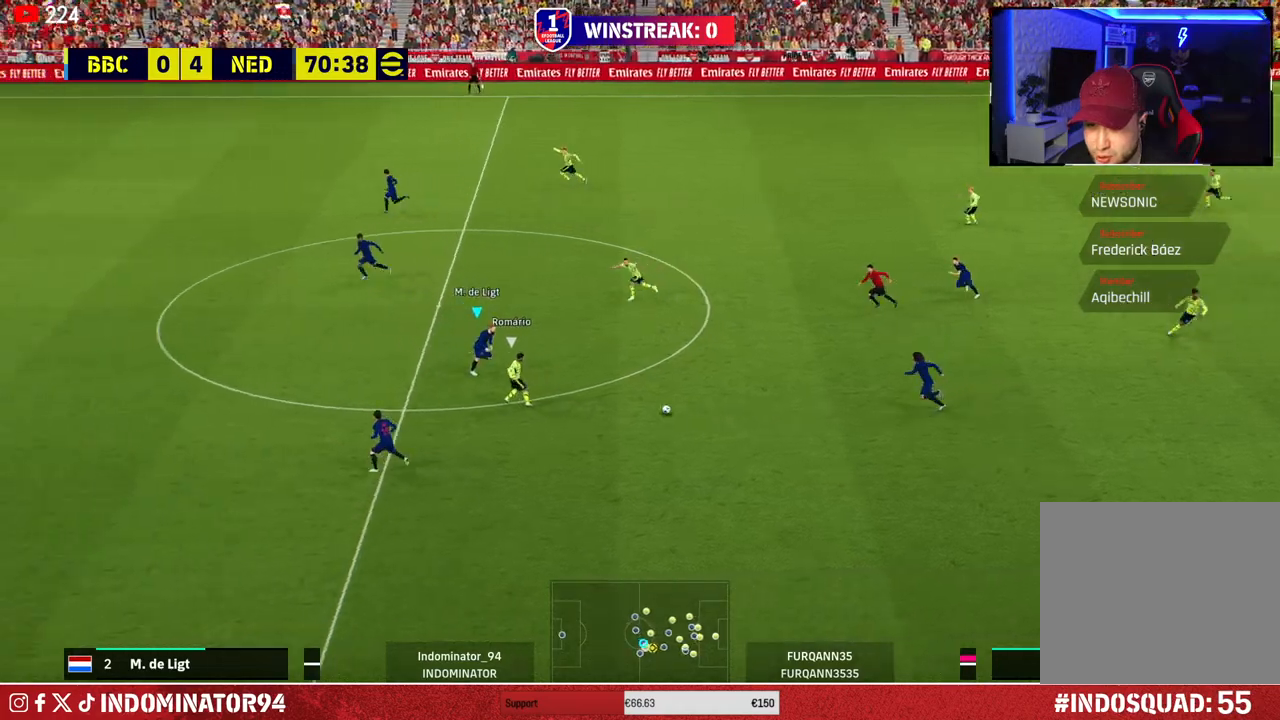
{"buttons": ["CROSS"], "left_stick": "left", "right_stick": "center", "events": [[17, "left_stick", "up"], [83, "CROSS", "down"], [317, "left_stick", "left"]]}
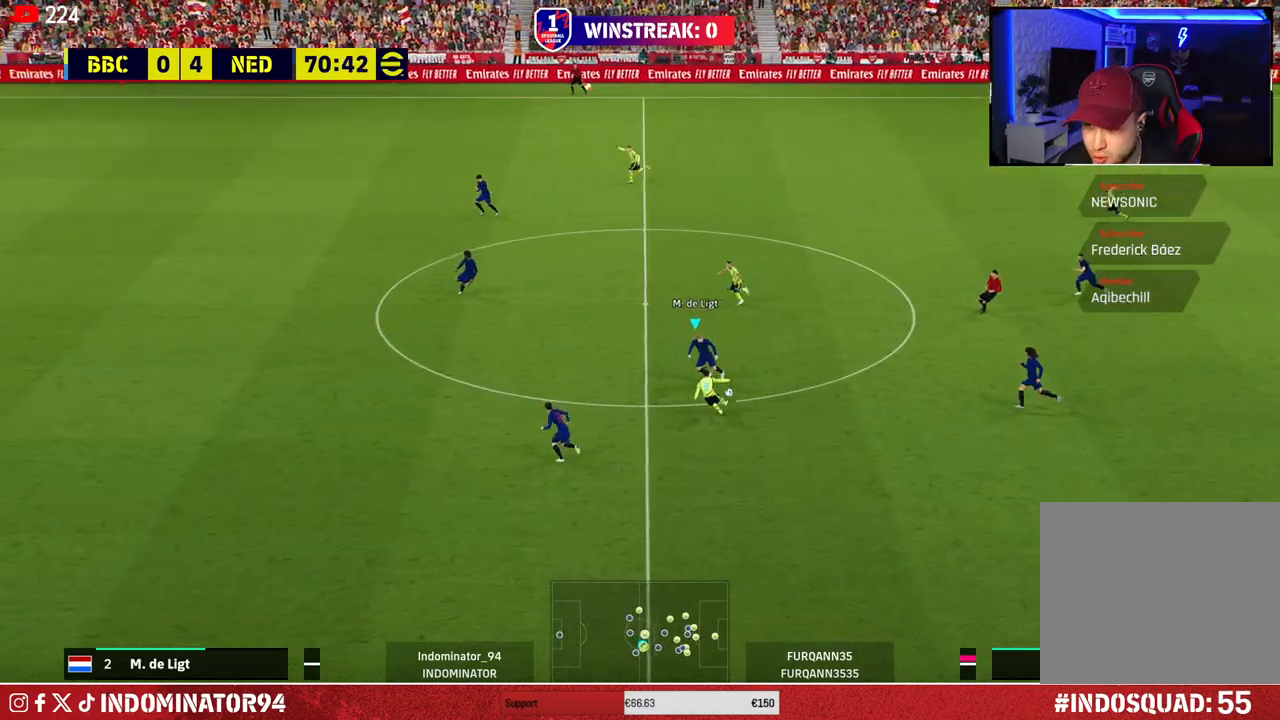
{"buttons": [], "left_stick": "up-right", "right_stick": "center", "events": [[167, "CROSS", "up"], [167, "left_stick", "up-left"], [333, "left_stick", "up-right"]]}
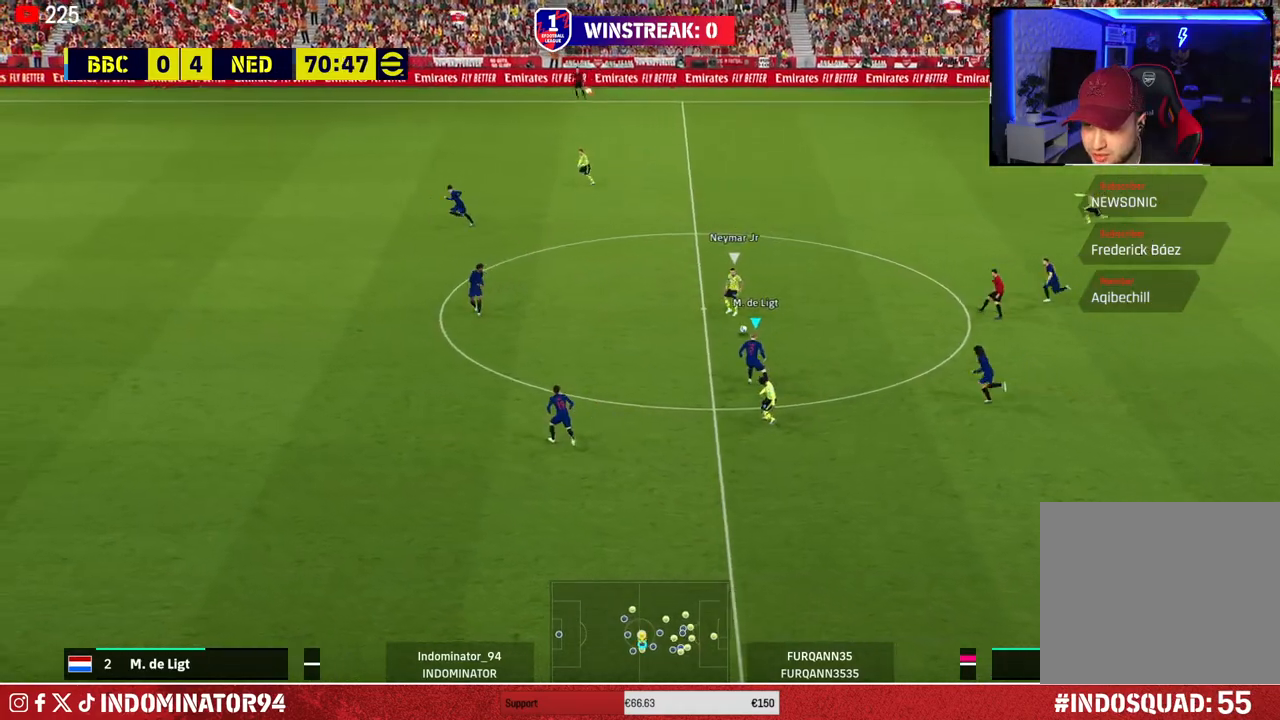
{"buttons": ["R1"], "left_stick": "up-right", "right_stick": "center", "events": [[133, "L1", "down"], [183, "R1", "down"], [267, "L1", "up"]]}
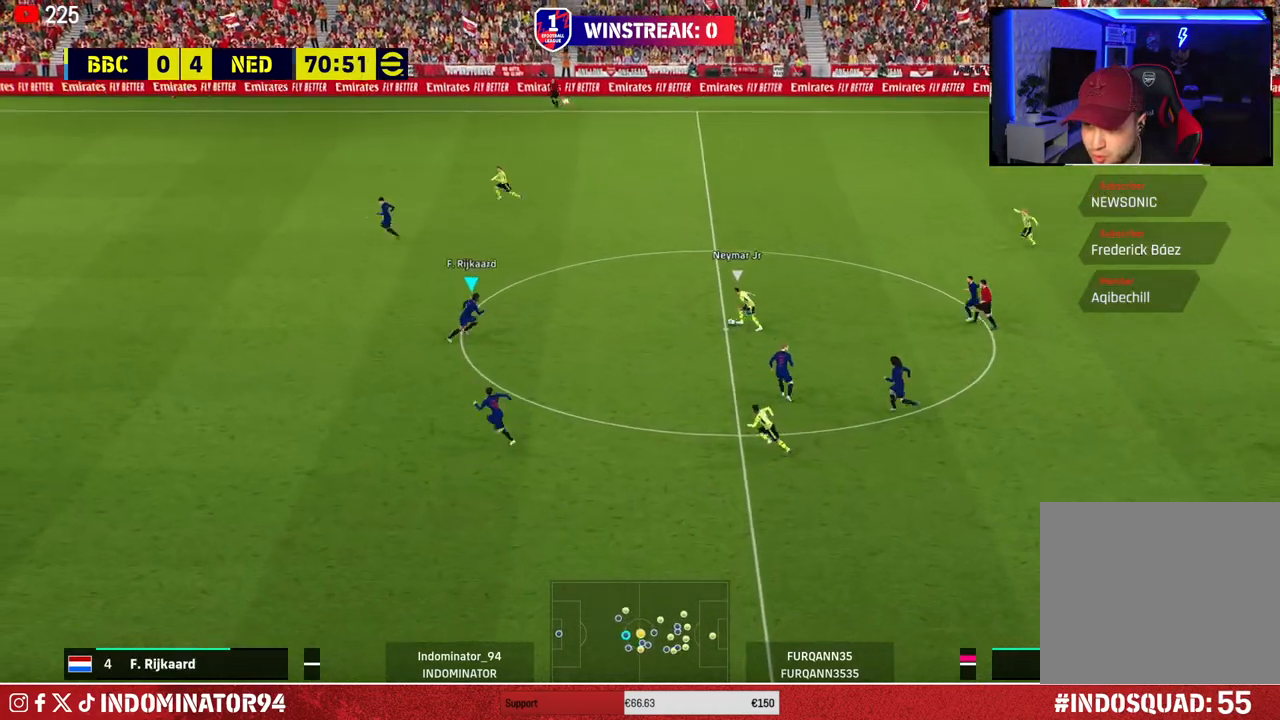
{"buttons": ["R1"], "left_stick": "up", "right_stick": "center", "events": [[433, "left_stick", "up"]]}
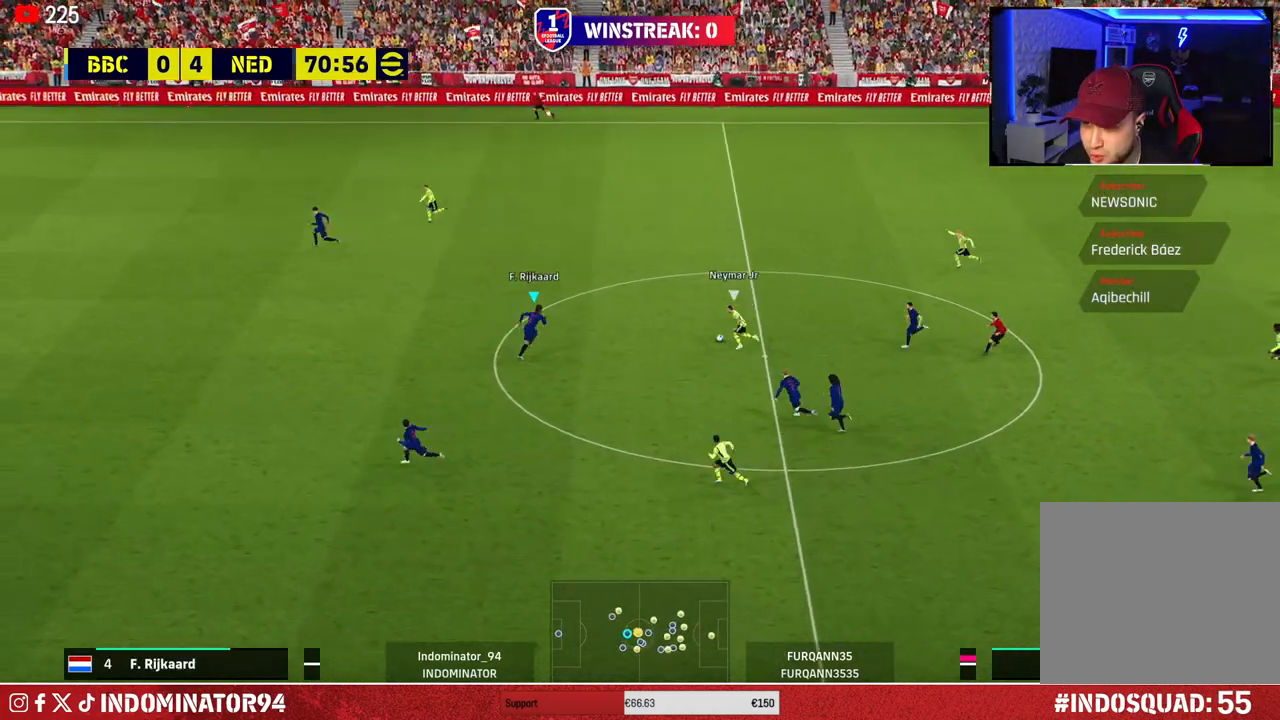
{"buttons": ["R1"], "left_stick": "up-left", "right_stick": "center", "events": [[417, "left_stick", "up-left"]]}
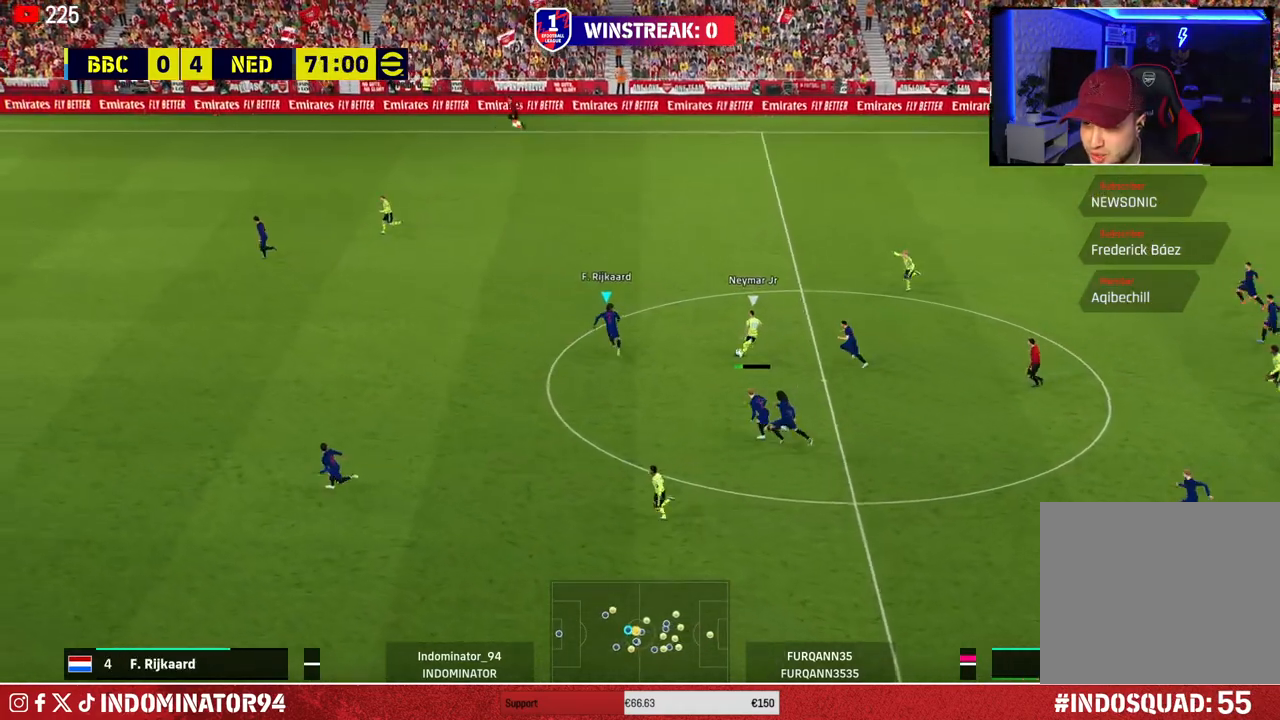
{"buttons": ["R1"], "left_stick": "up-left", "right_stick": "center", "events": []}
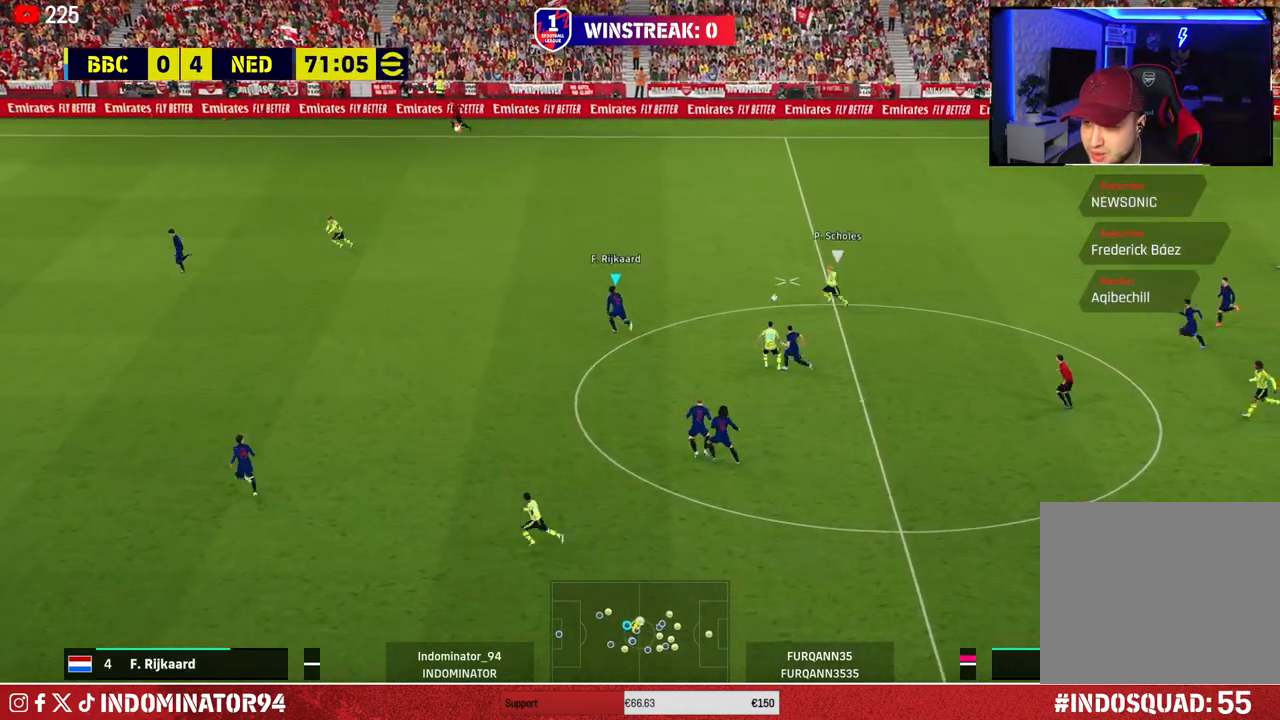
{"buttons": [], "left_stick": "down-left", "right_stick": "center", "events": [[367, "R1", "up"], [417, "left_stick", "down-left"]]}
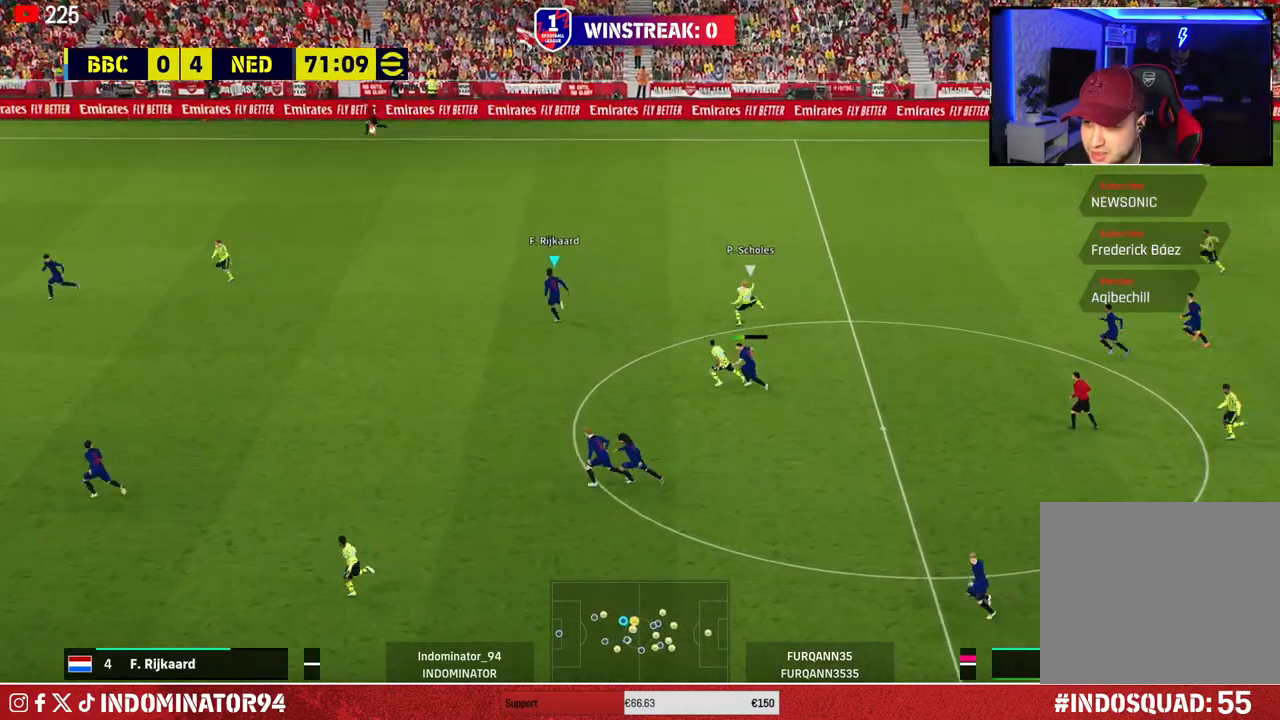
{"buttons": [], "left_stick": "down-right", "right_stick": "center", "events": [[183, "R1", "down"], [350, "CROSS", "down"], [367, "left_stick", "down-right"], [500, "CROSS", "up"], [500, "R1", "up"]]}
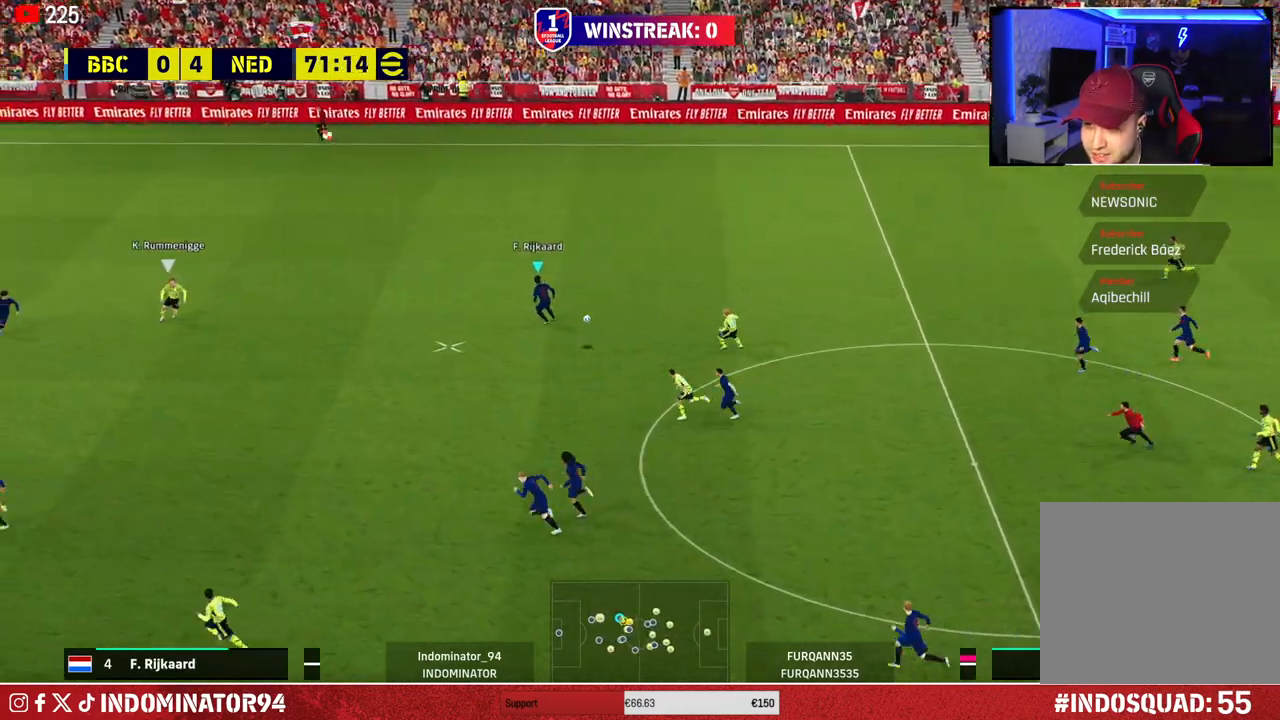
{"buttons": ["R1"], "left_stick": "down-right", "right_stick": "center", "events": [[33, "left_stick", "down"], [117, "L1", "down"], [150, "left_stick", "right"], [217, "L1", "up"], [367, "R1", "down"], [450, "left_stick", "down-right"]]}
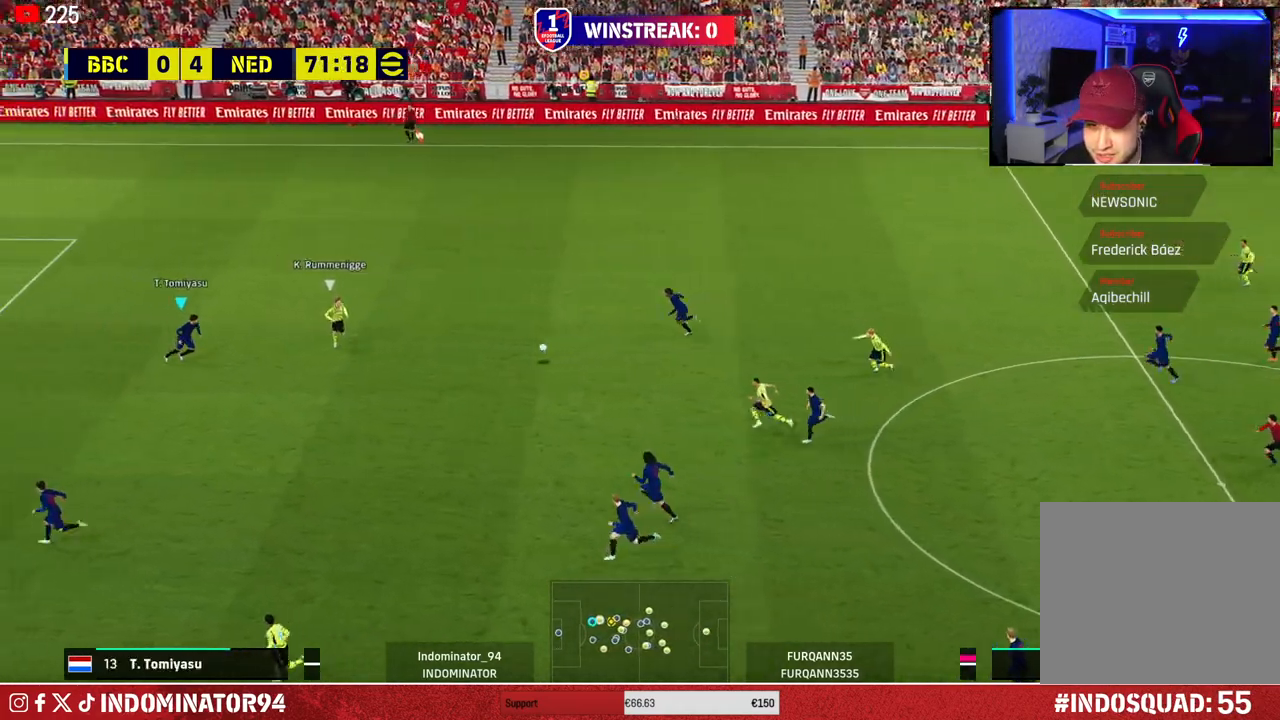
{"buttons": ["CROSS", "R1"], "left_stick": "up", "right_stick": "center", "events": [[217, "CROSS", "down"], [367, "left_stick", "up-right"], [467, "left_stick", "up"]]}
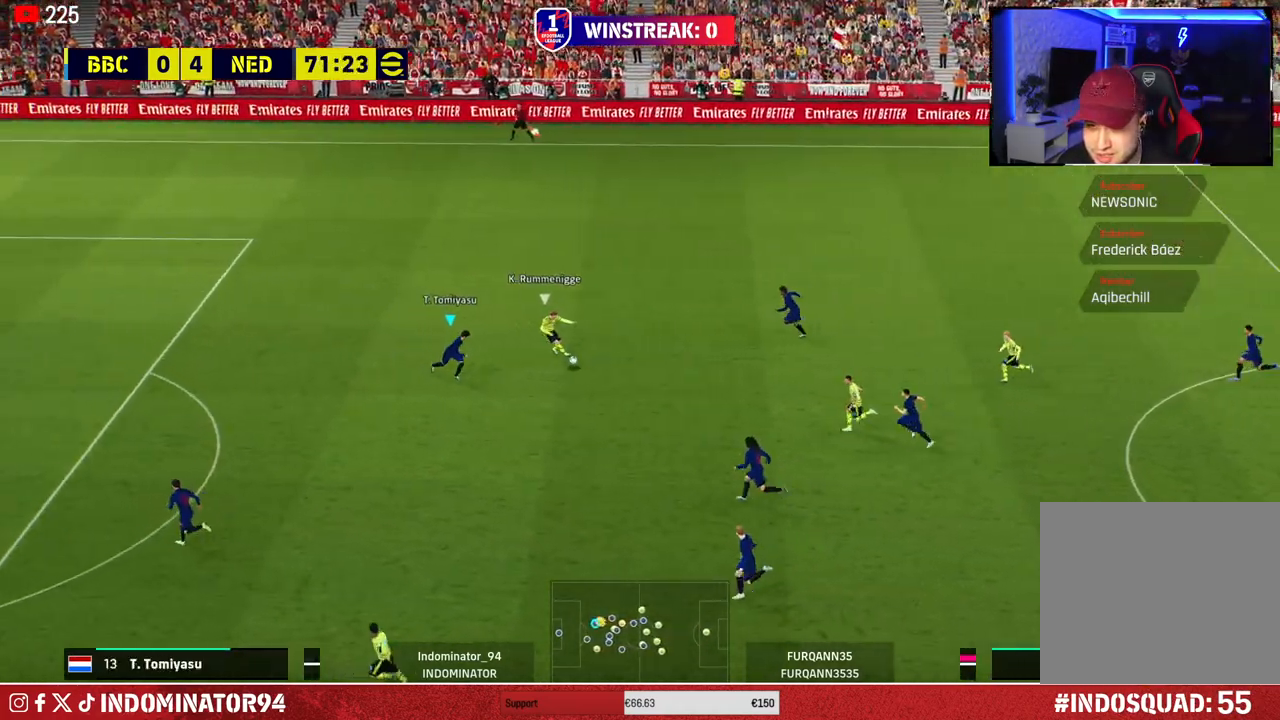
{"buttons": ["CROSS", "R1"], "left_stick": "down-right", "right_stick": "center", "events": [[33, "left_stick", "up-left"], [267, "left_stick", "up-right"], [383, "left_stick", "down-right"]]}
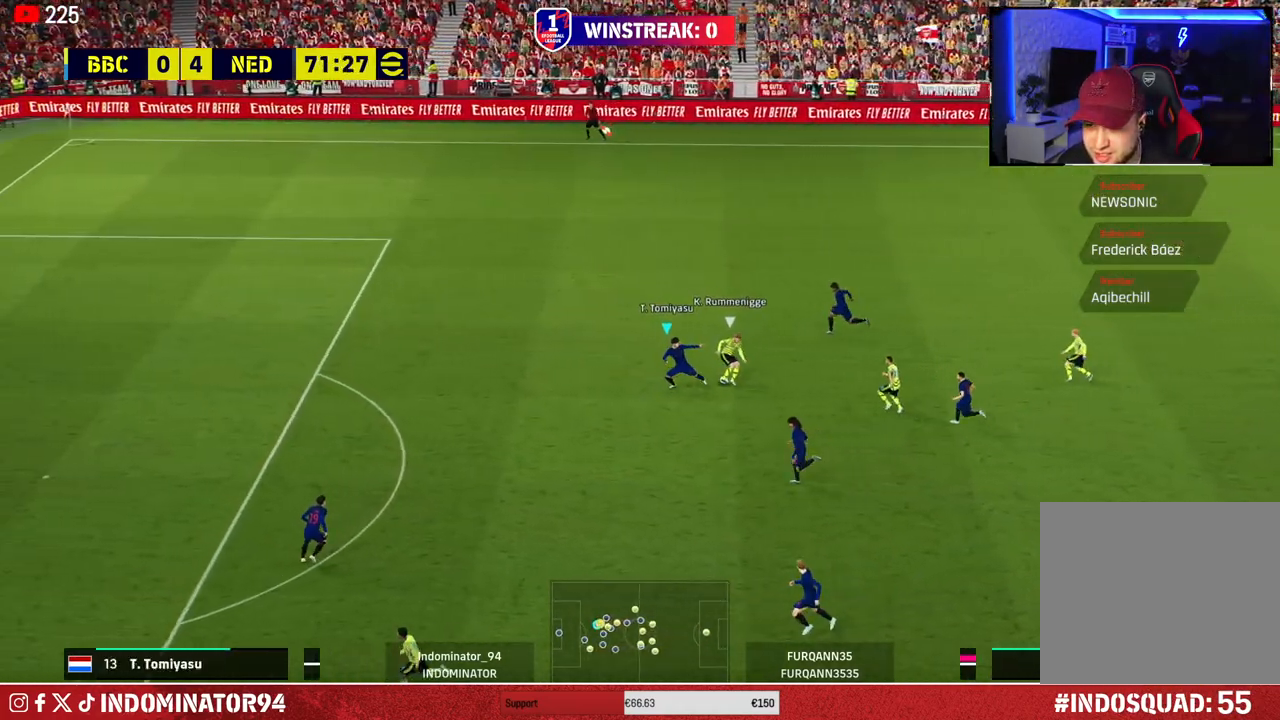
{"buttons": ["L1", "R1"], "left_stick": "left", "right_stick": "center", "events": [[67, "left_stick", "down"], [250, "left_stick", "left"], [333, "CROSS", "up"], [417, "L1", "down"]]}
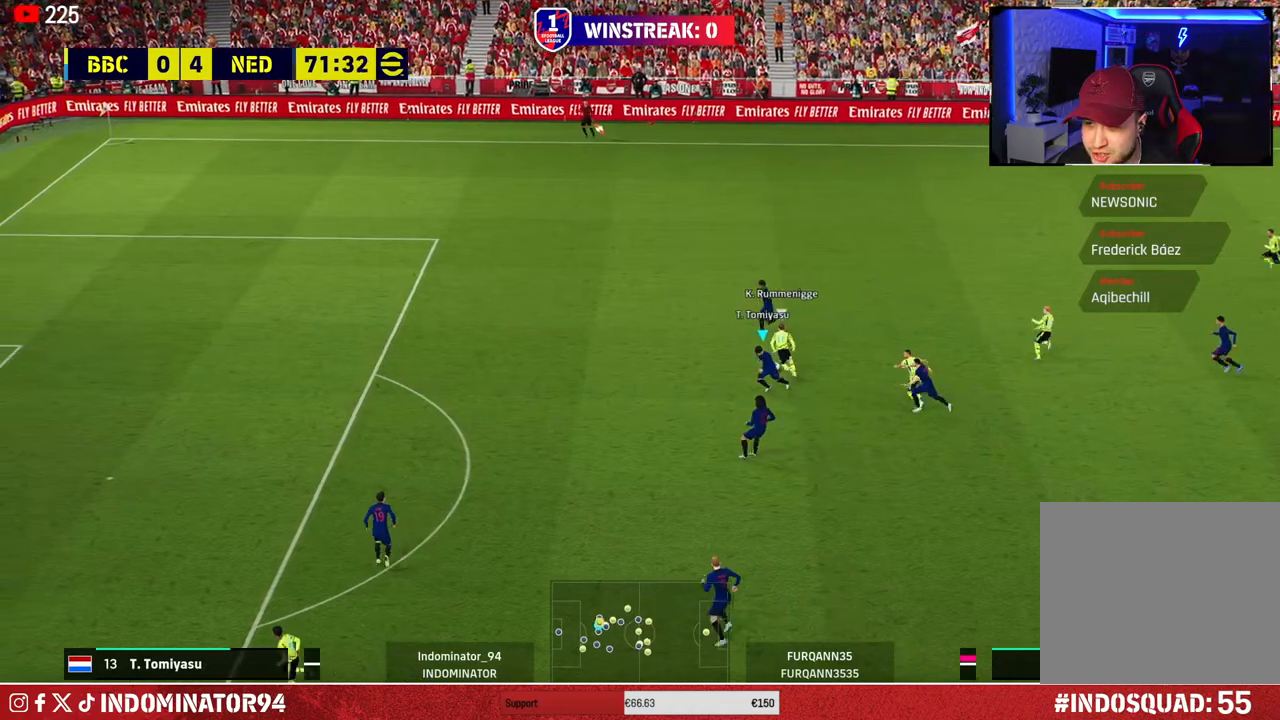
{"buttons": ["CROSS", "R1"], "left_stick": "up-right", "right_stick": "center", "events": [[50, "L1", "up"], [83, "left_stick", "down-left"], [167, "CROSS", "down"], [333, "left_stick", "down-right"], [450, "left_stick", "up-right"]]}
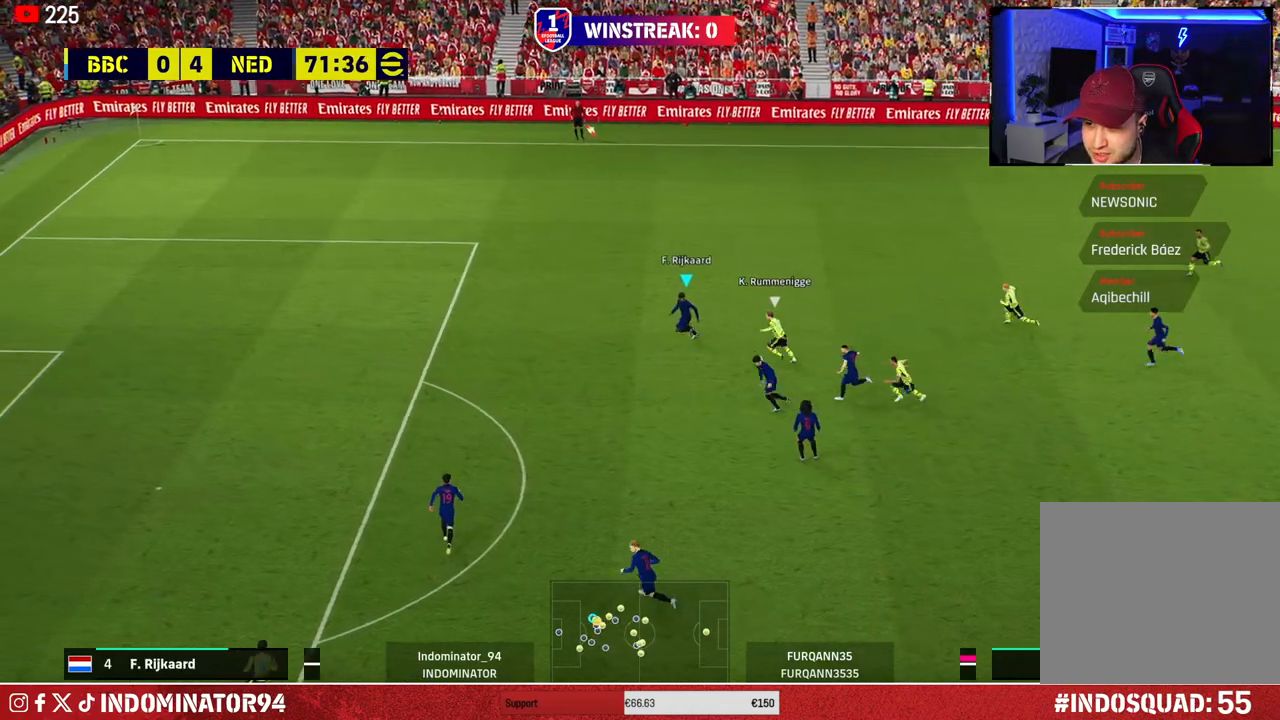
{"buttons": ["CROSS", "R1"], "left_stick": "down-right", "right_stick": "center", "events": [[400, "left_stick", "down-right"]]}
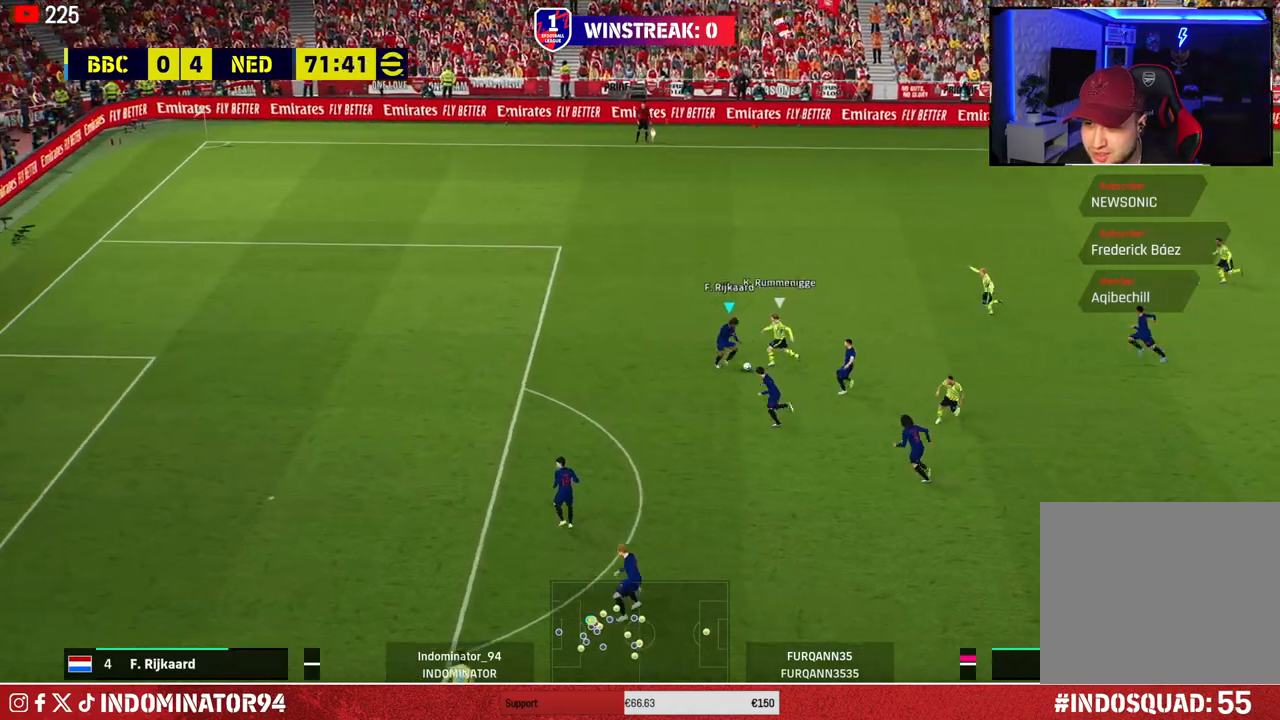
{"buttons": [], "left_stick": "right", "right_stick": "center", "events": [[83, "CROSS", "up"], [83, "R1", "up"], [117, "left_stick", "right"]]}
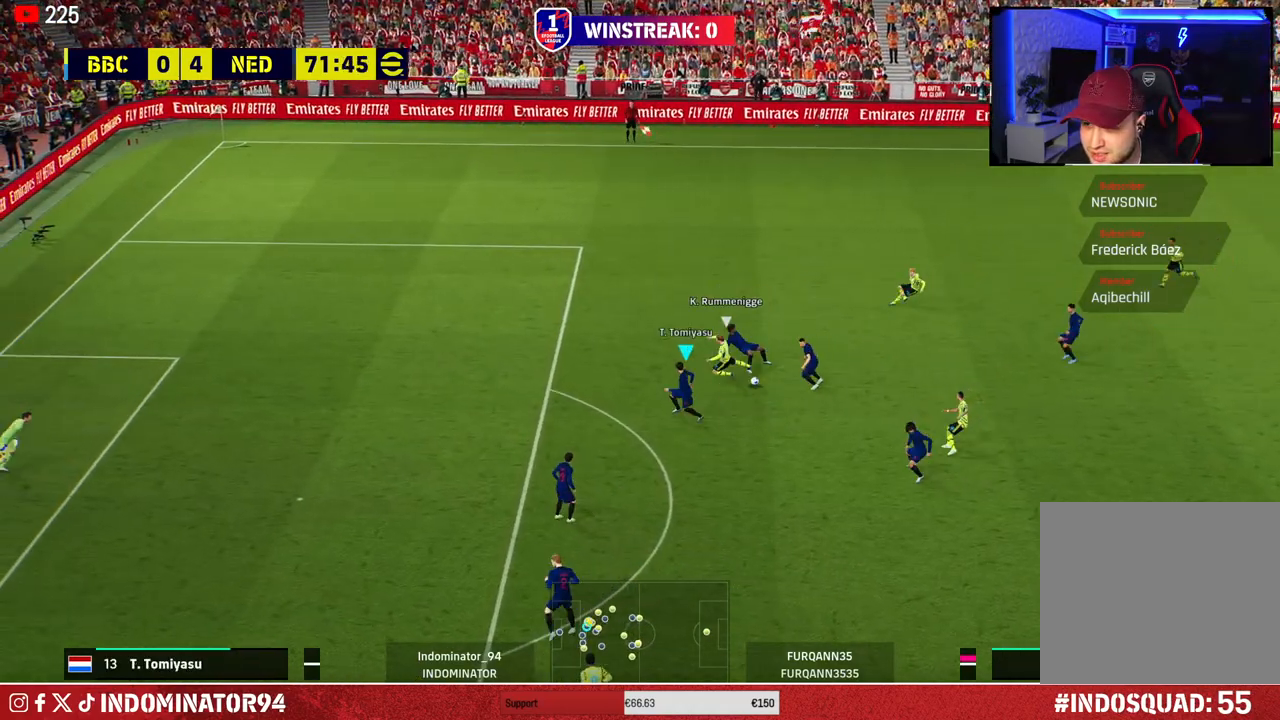
{"buttons": [], "left_stick": "down-right", "right_stick": "center", "events": [[100, "left_stick", "down-right"]]}
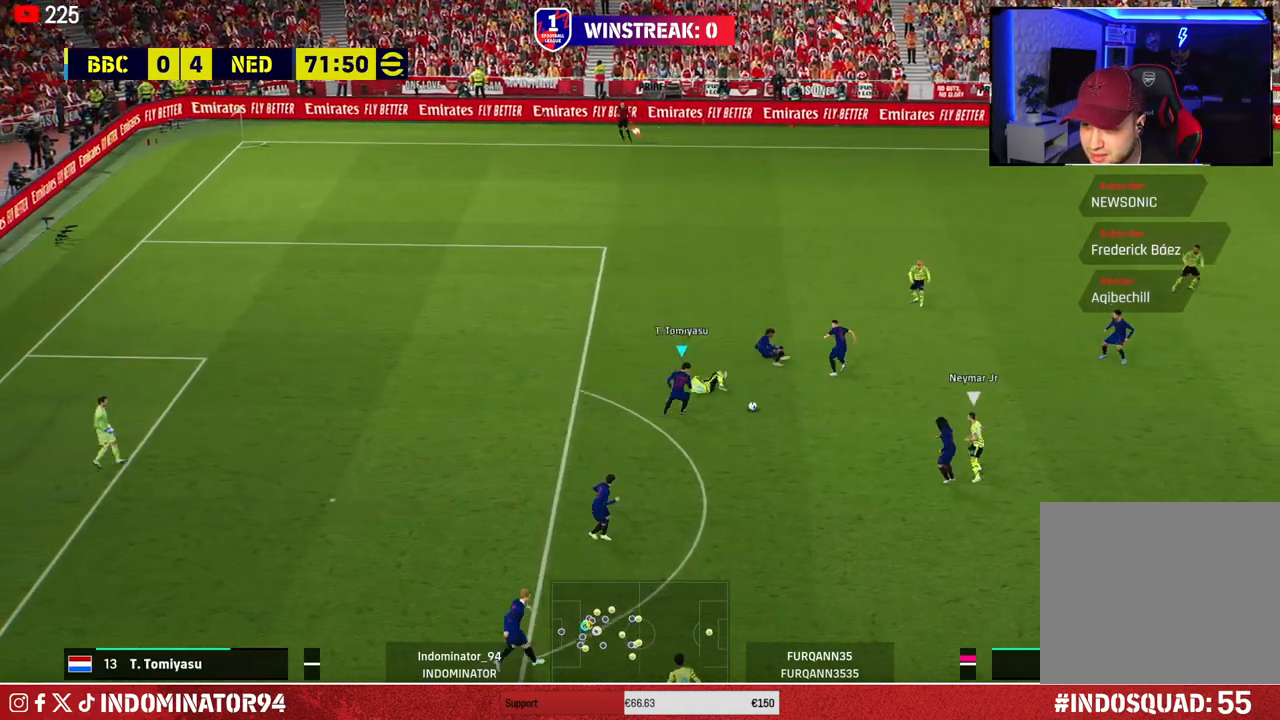
{"buttons": [], "left_stick": "right", "right_stick": "center", "events": [[100, "left_stick", "right"], [117, "CROSS", "down"], [300, "CROSS", "up"]]}
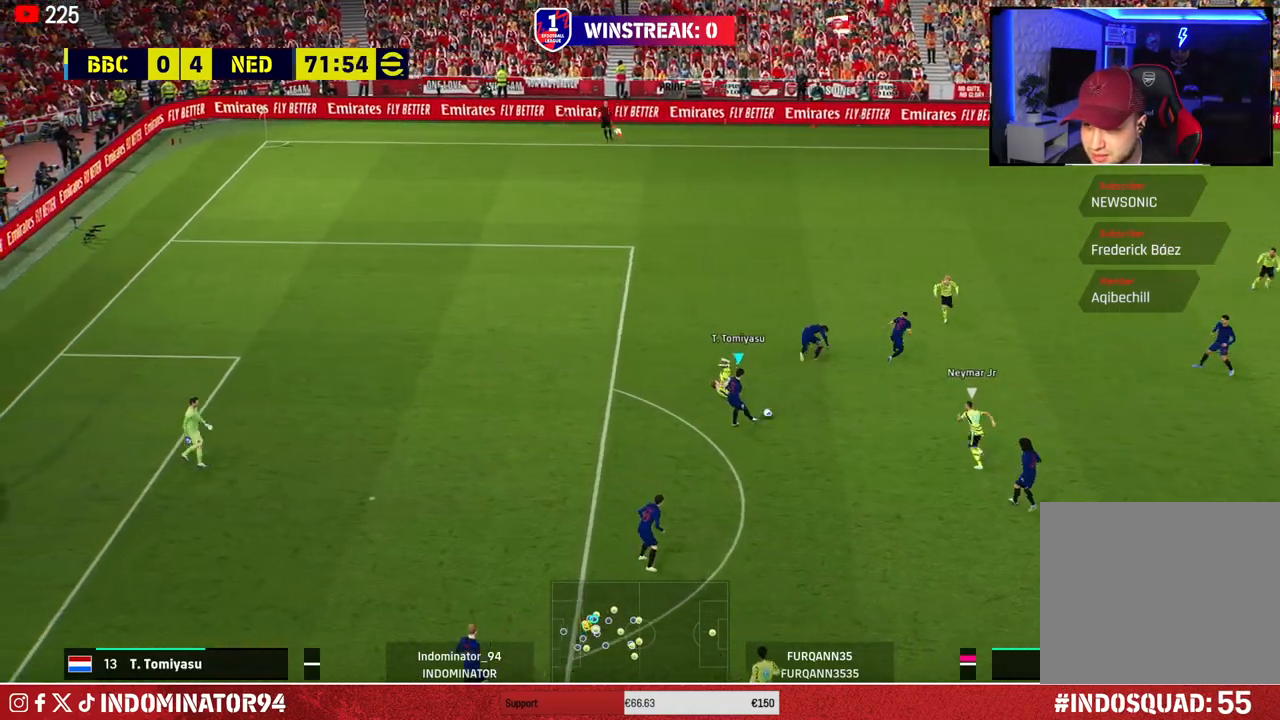
{"buttons": ["CROSS"], "left_stick": "down-right", "right_stick": "center", "events": [[217, "left_stick", "down-right"], [433, "CROSS", "down"]]}
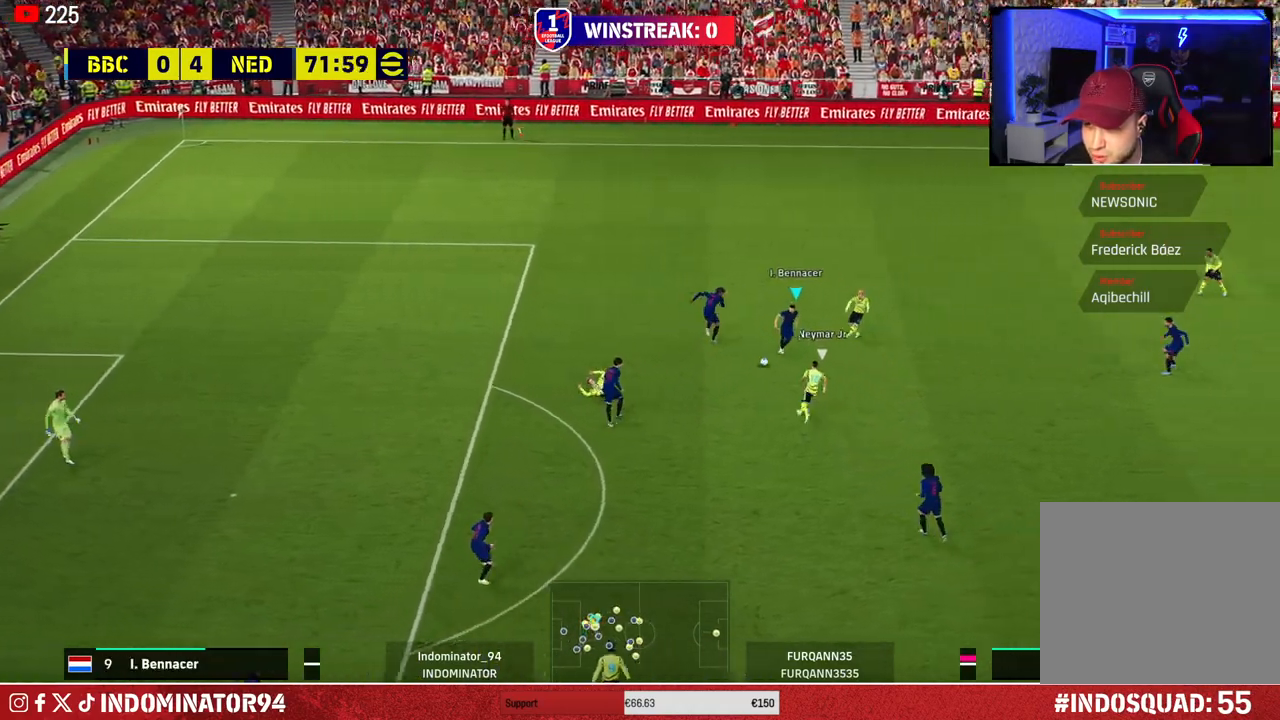
{"buttons": [], "left_stick": "down-right", "right_stick": "center", "events": [[67, "left_stick", "right"], [100, "CROSS", "up"], [417, "left_stick", "down-right"]]}